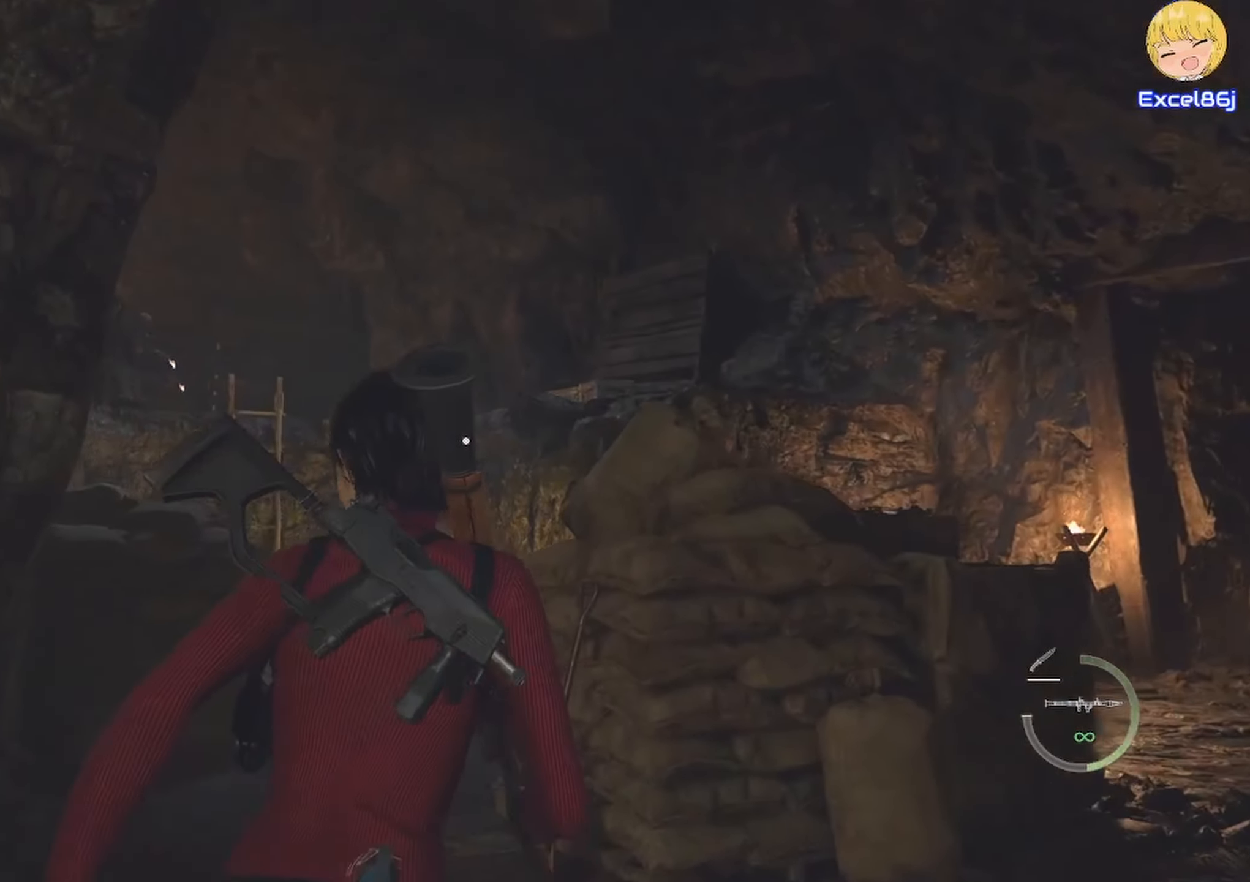
Gameplay with keyboard and mouse; each line is a JSON object with the keys and mouse buttons held at the frame after it. "events" lists presses ("down") and releases ("up") of "1", "2", "3", "4", "5", "a", "alt", "b", "c", "ctrl", "d", "e", "f", "g", "q", "r", "s", "shift", "space", "t", "tab", "tilde", "v", "w", "x", "z", "mouse_left", "mouse_wheel", "mouse_right", "mouse_mb4" and "mouse_mb5" between this image and that frame as [ms after this image, input, new state], when the widget could be followed in between. "mouse_left", "mouse_wheel", "mouse_right", "mouse_mb4", "mouse_mb5" = the "left", "wheel", "right", "mb4", "mb5" buttons of the "mouse" list. No other keys are recorded. "wheel" means that the mouse wheel is clicked or scrolled. Mouse movement is not recorded.
{"keys": ["shift", "w"], "mouse": ["right"], "events": [[417, "mouse_right", "down"]]}
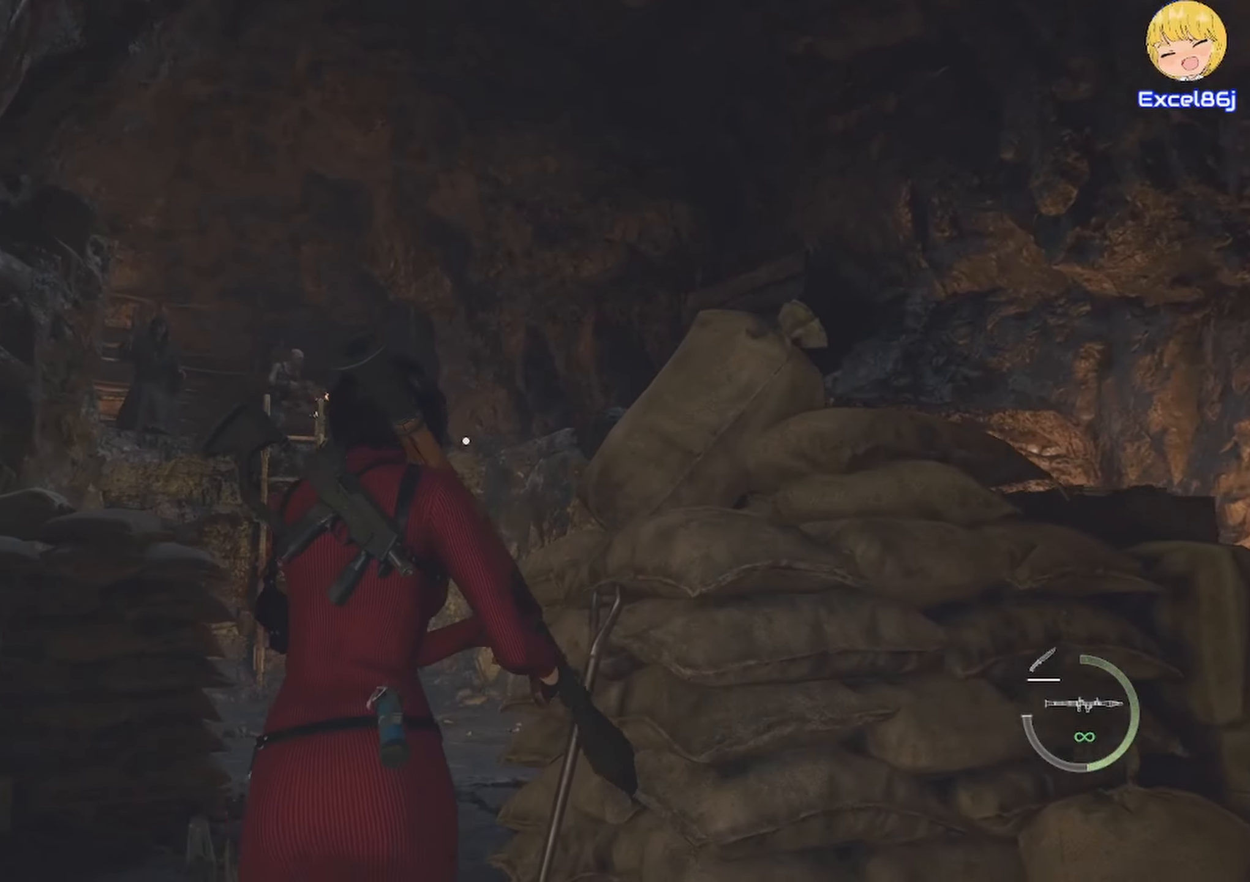
{"keys": [], "mouse": ["right"], "events": [[284, "shift", "up"], [334, "w", "up"]]}
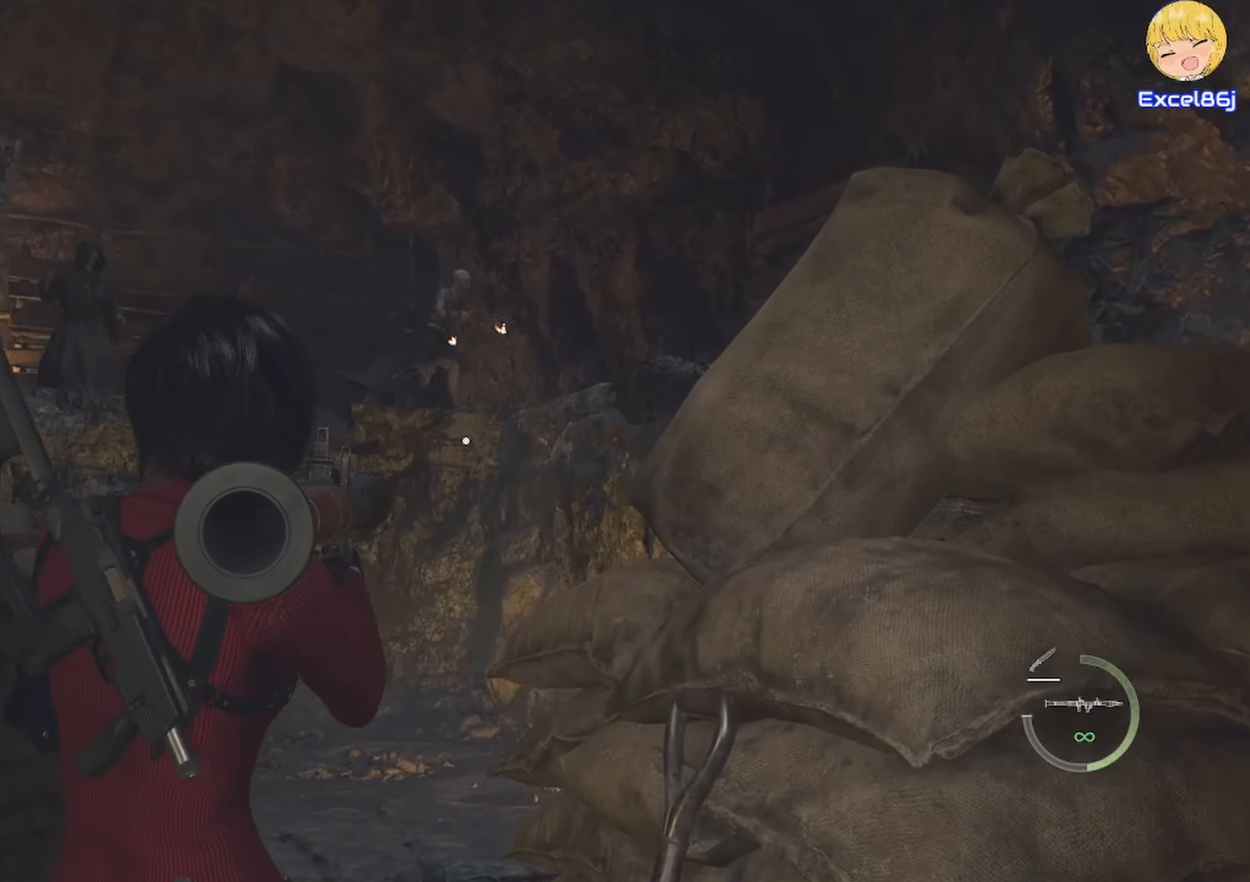
{"keys": [], "mouse": ["left", "right"], "events": [[500, "mouse_left", "down"]]}
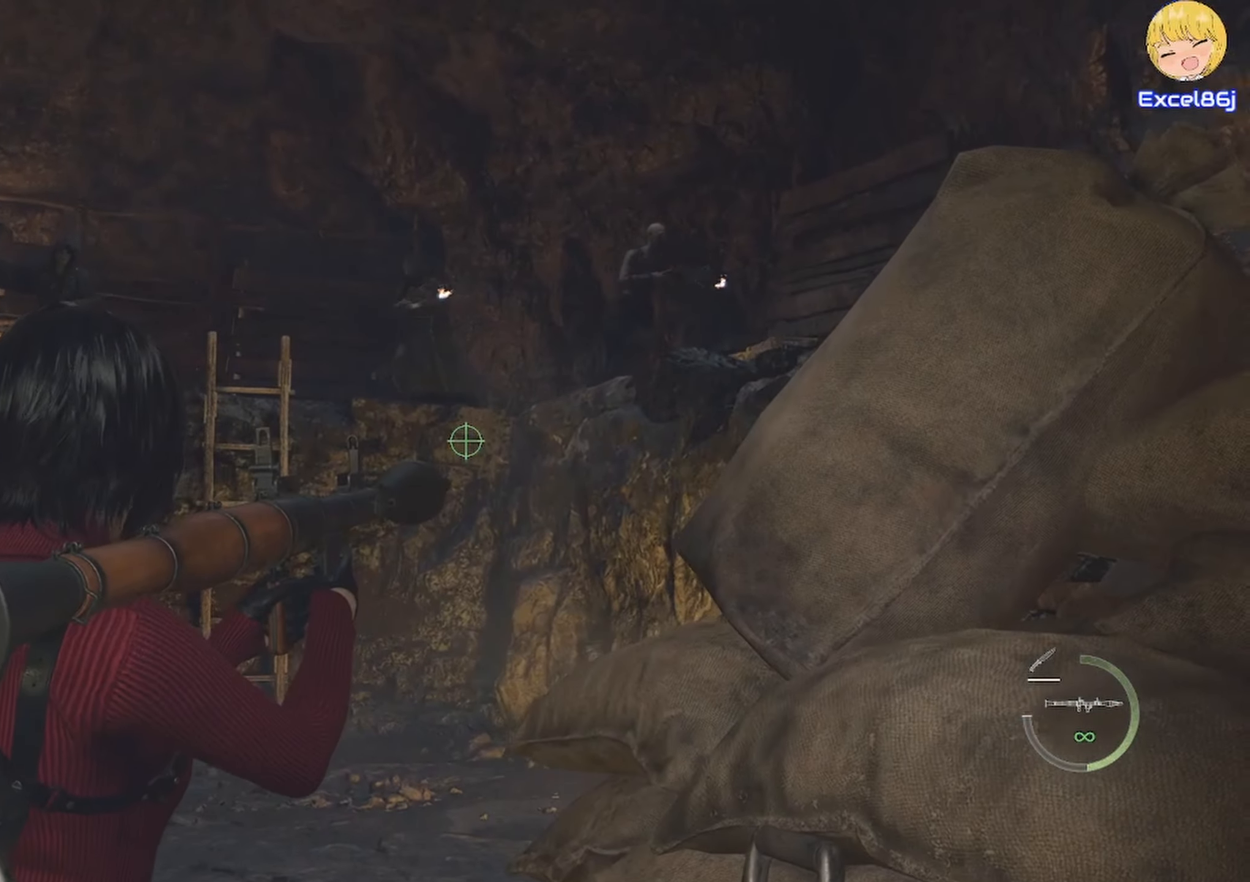
{"keys": ["shift", "w"], "mouse": []}
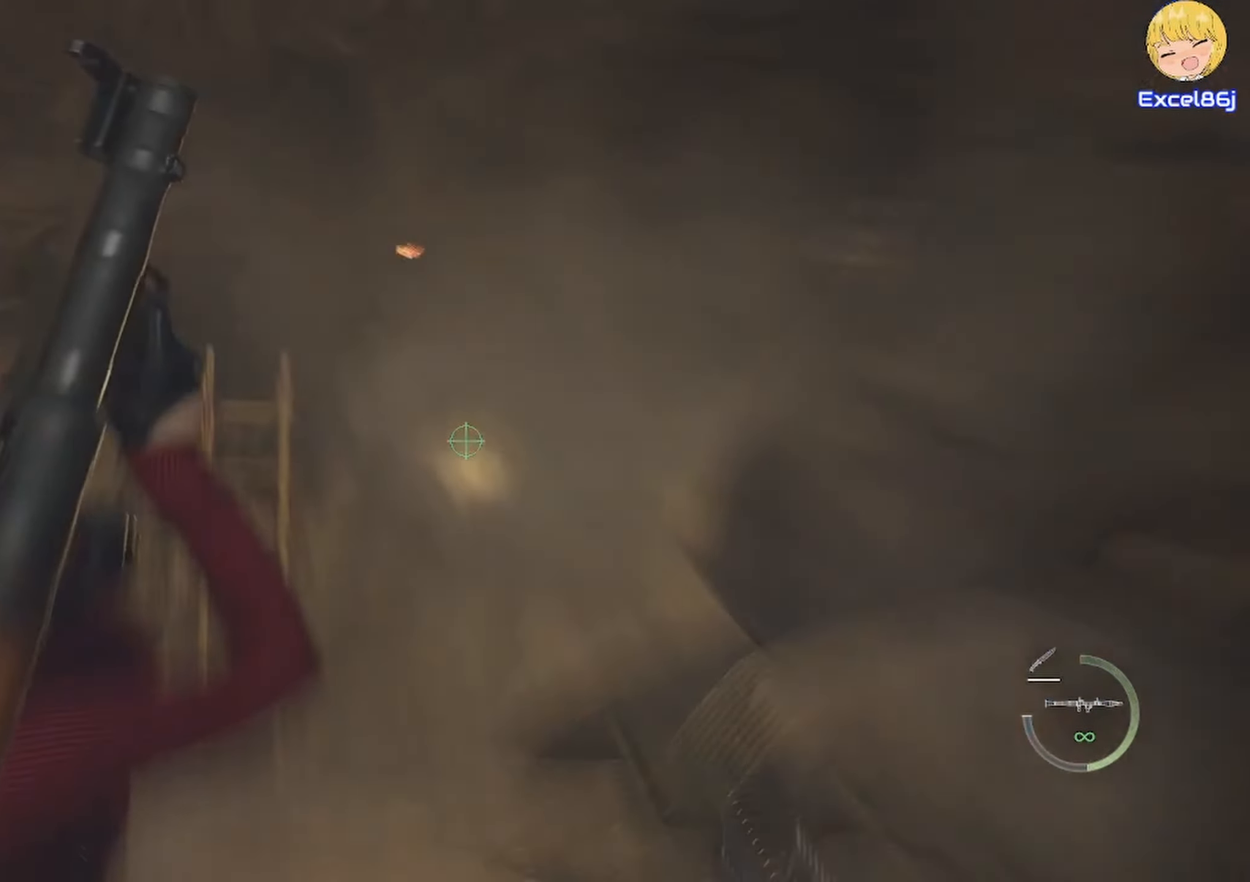
{"keys": ["shift", "w"], "mouse": [], "events": []}
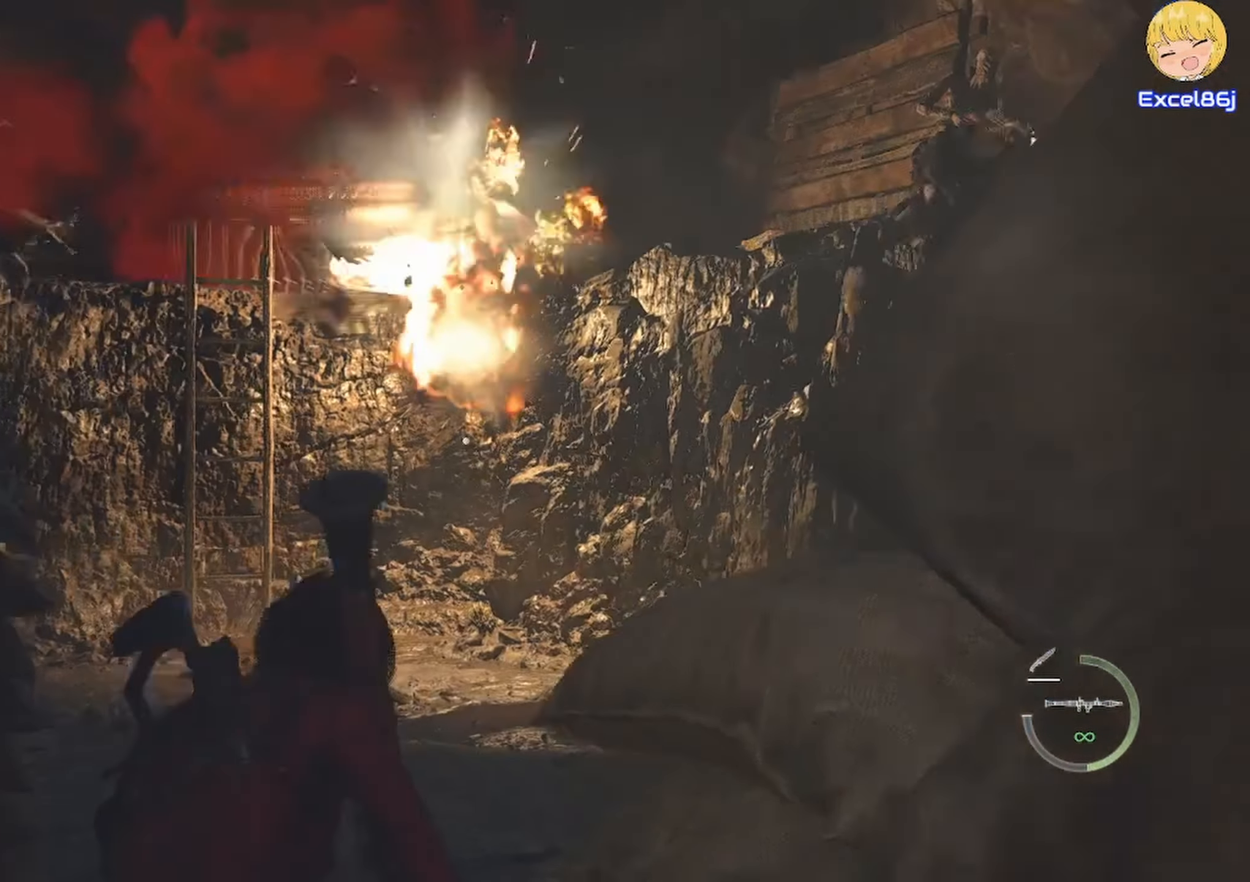
{"keys": ["shift", "w"], "mouse": [], "events": []}
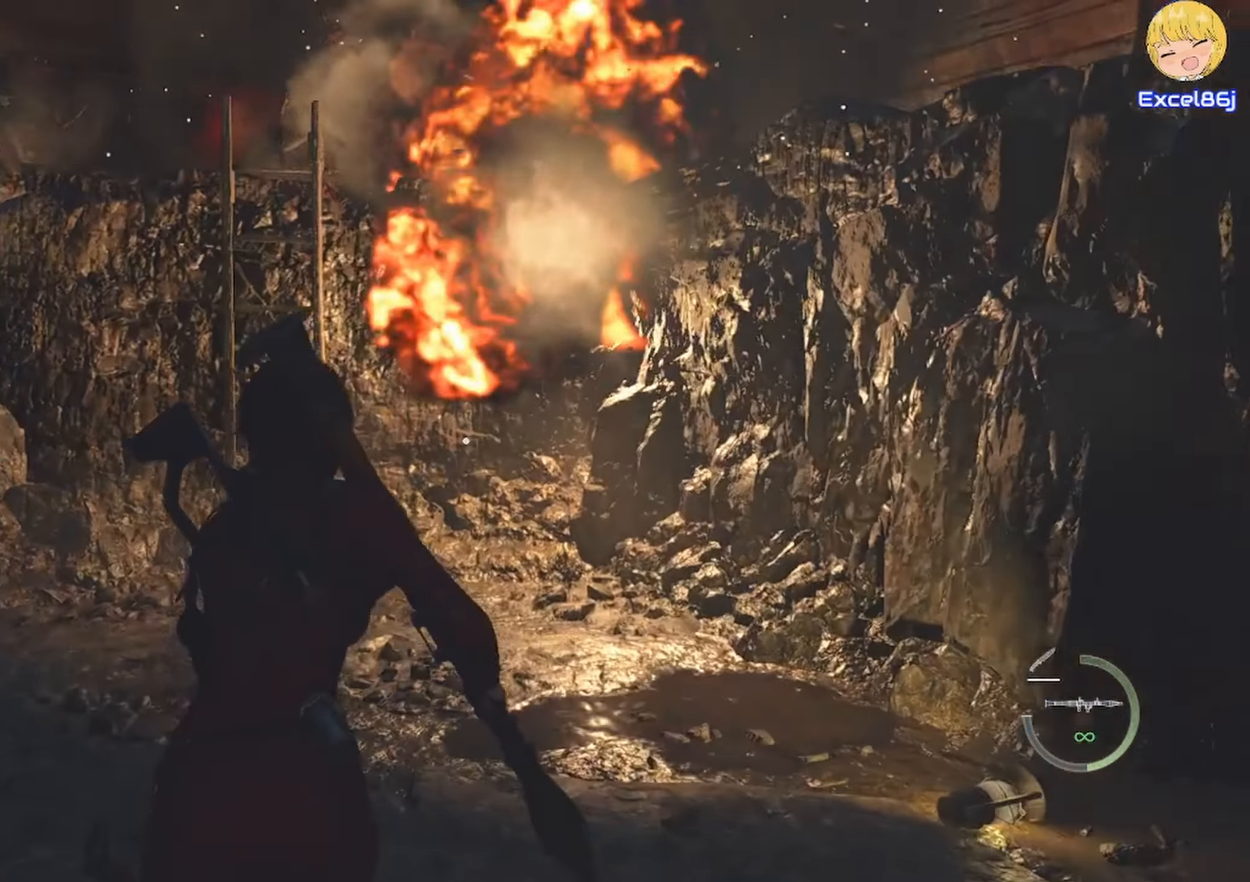
{"keys": ["shift", "w"], "mouse": [], "events": []}
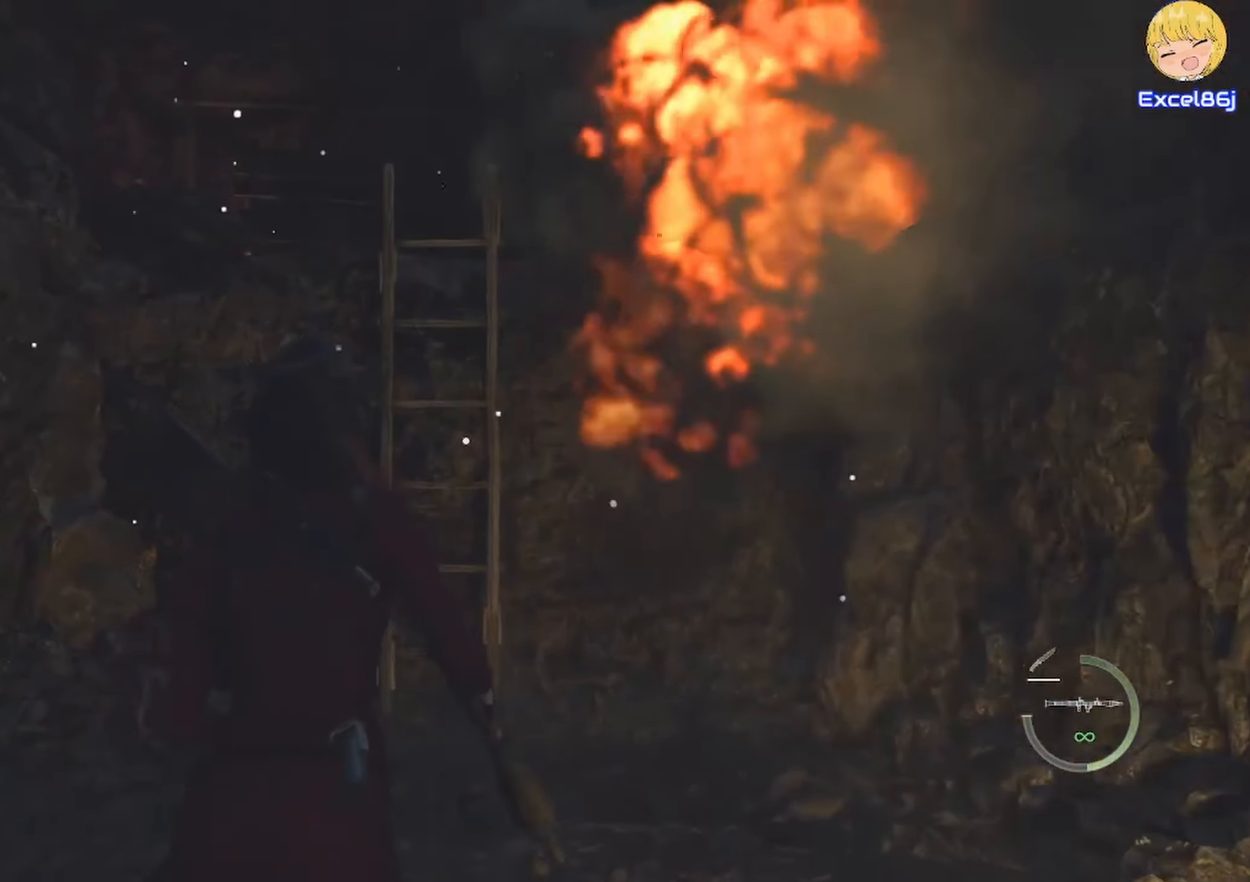
{"keys": ["shift", "w"], "mouse": [], "events": []}
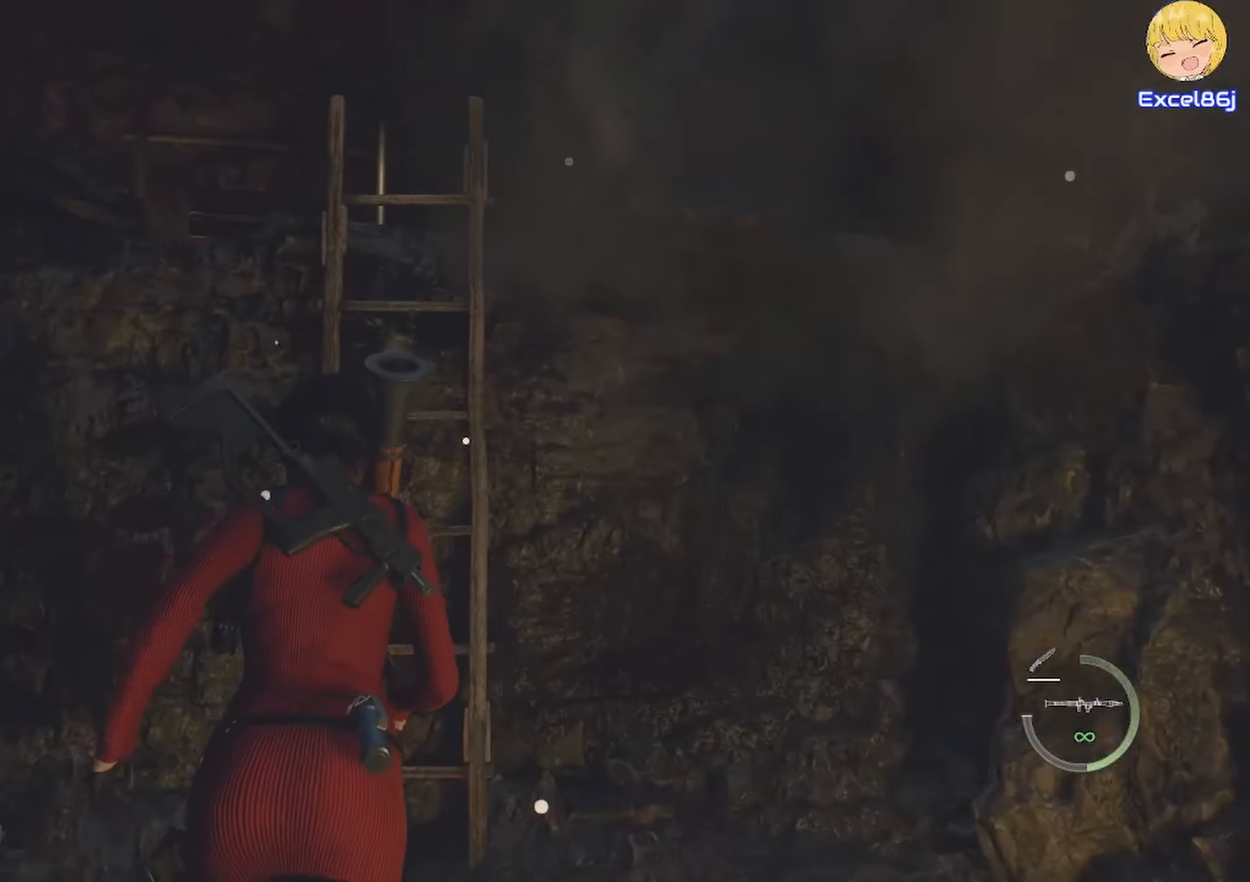
{"keys": ["e", "shift", "w"], "mouse": [], "events": [[33, "e", "down"], [116, "e", "up"], [216, "e", "down"], [300, "e", "up"], [350, "e", "down"], [450, "e", "up"], [500, "e", "down"]]}
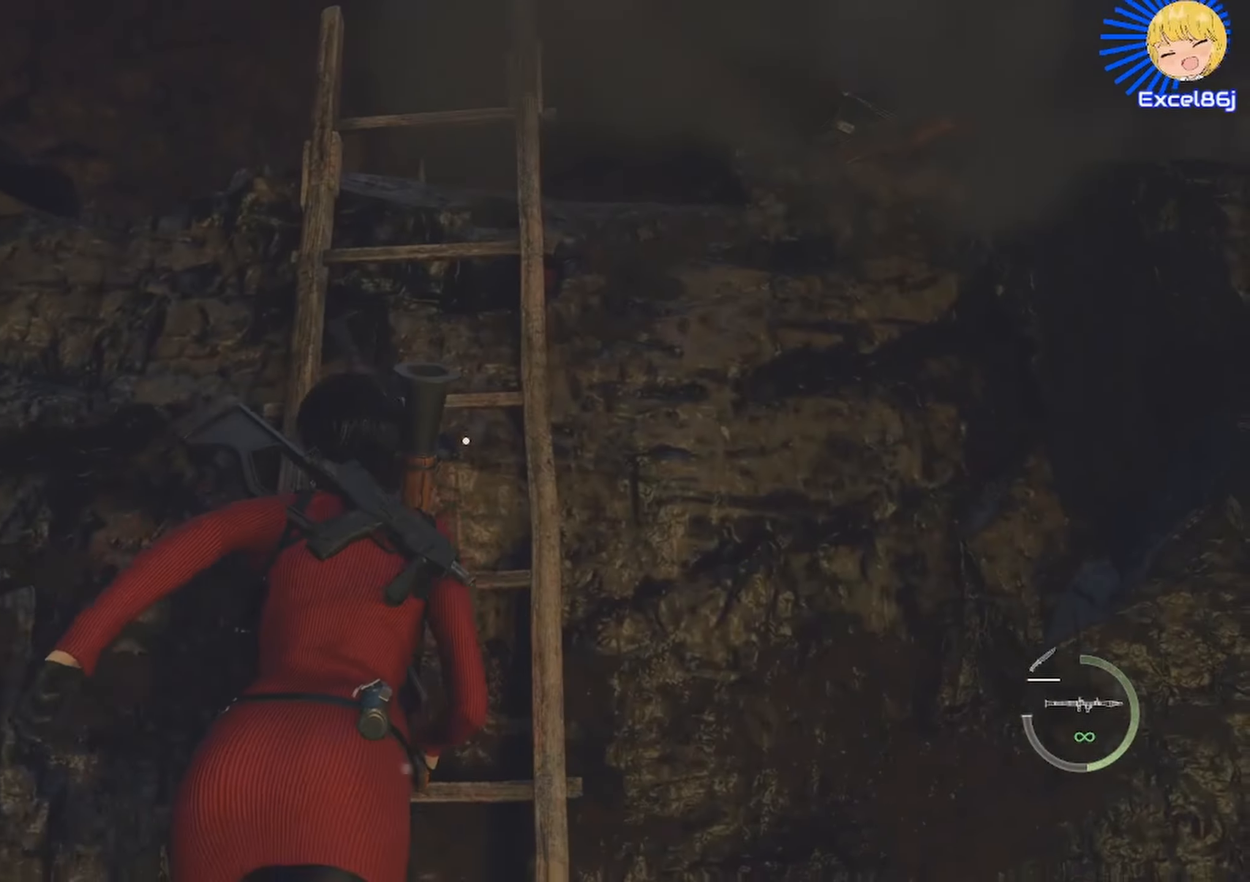
{"keys": ["shift", "w"], "mouse": [], "events": [[100, "e", "up"], [183, "e", "down"], [233, "e", "up"], [316, "e", "down"], [416, "e", "up"]]}
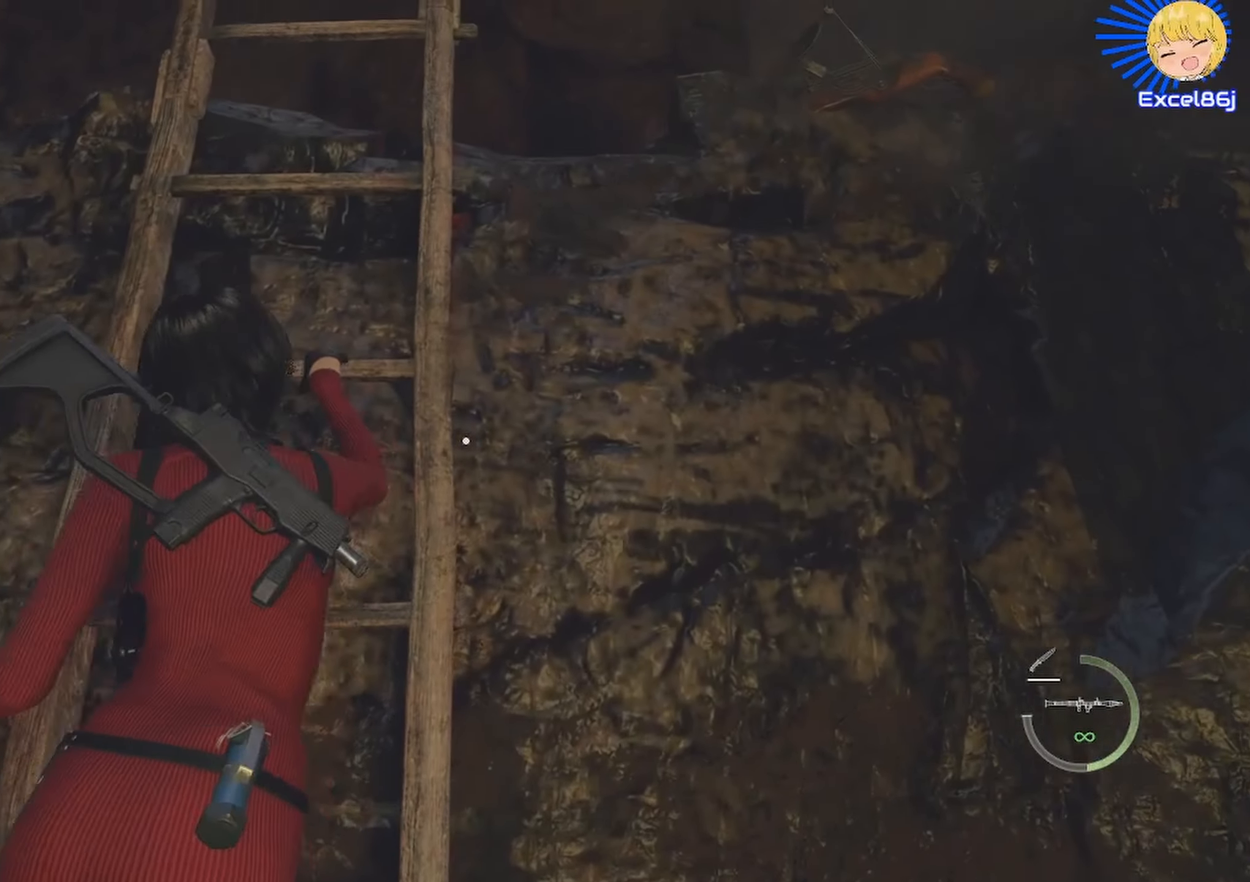
{"keys": ["shift", "w"], "mouse": [], "events": [[16, "e", "down"], [50, "e", "up"], [150, "e", "down"], [250, "e", "up"]]}
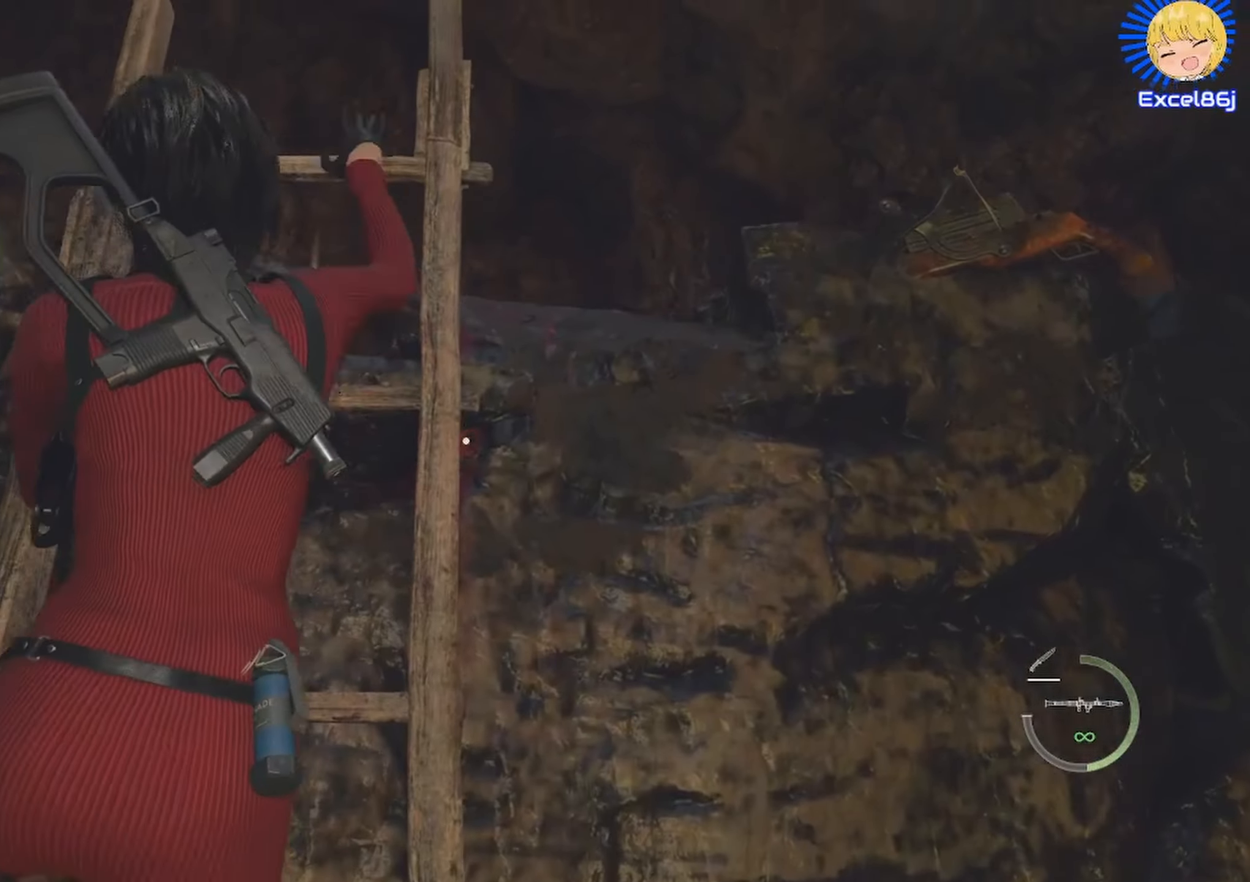
{"keys": ["shift", "w"], "mouse": [], "events": []}
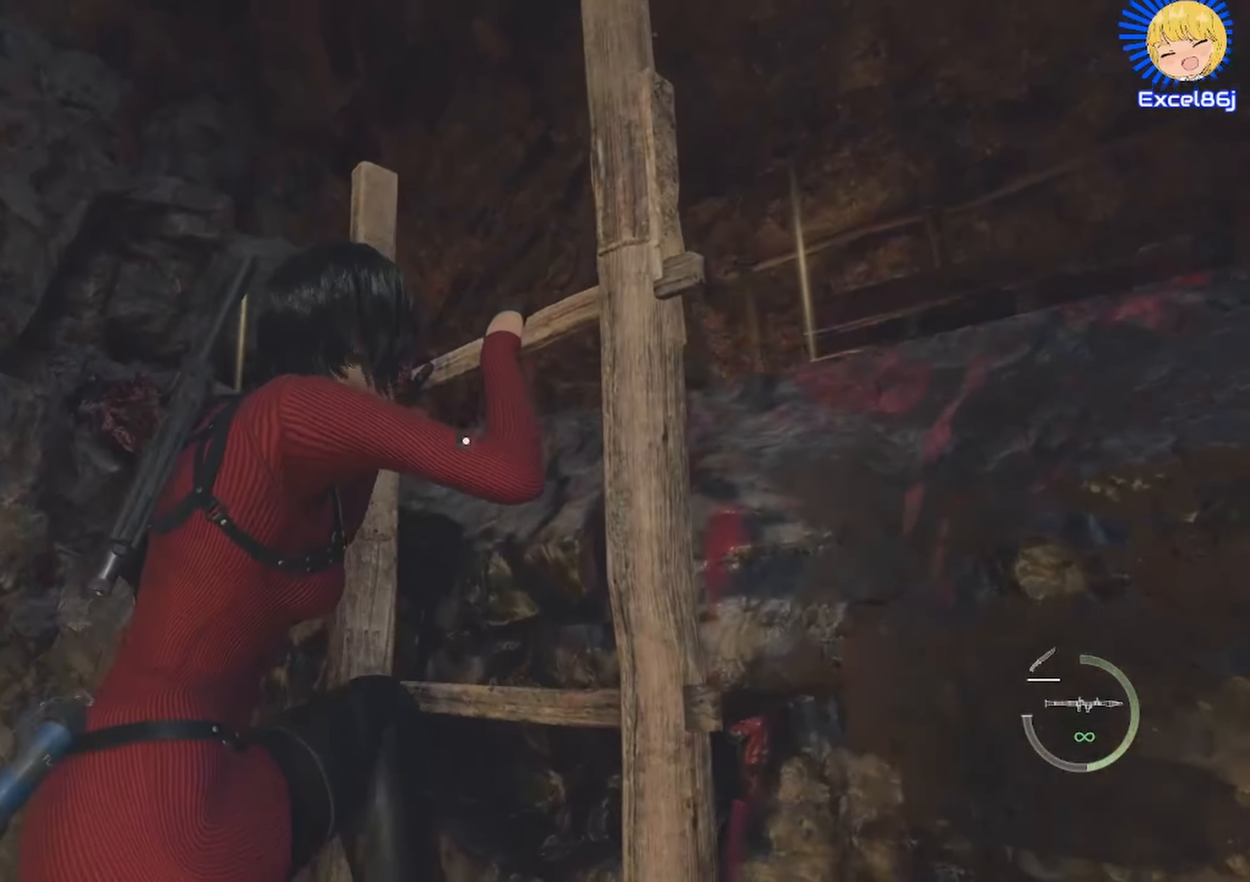
{"keys": ["shift", "w"], "mouse": [], "events": []}
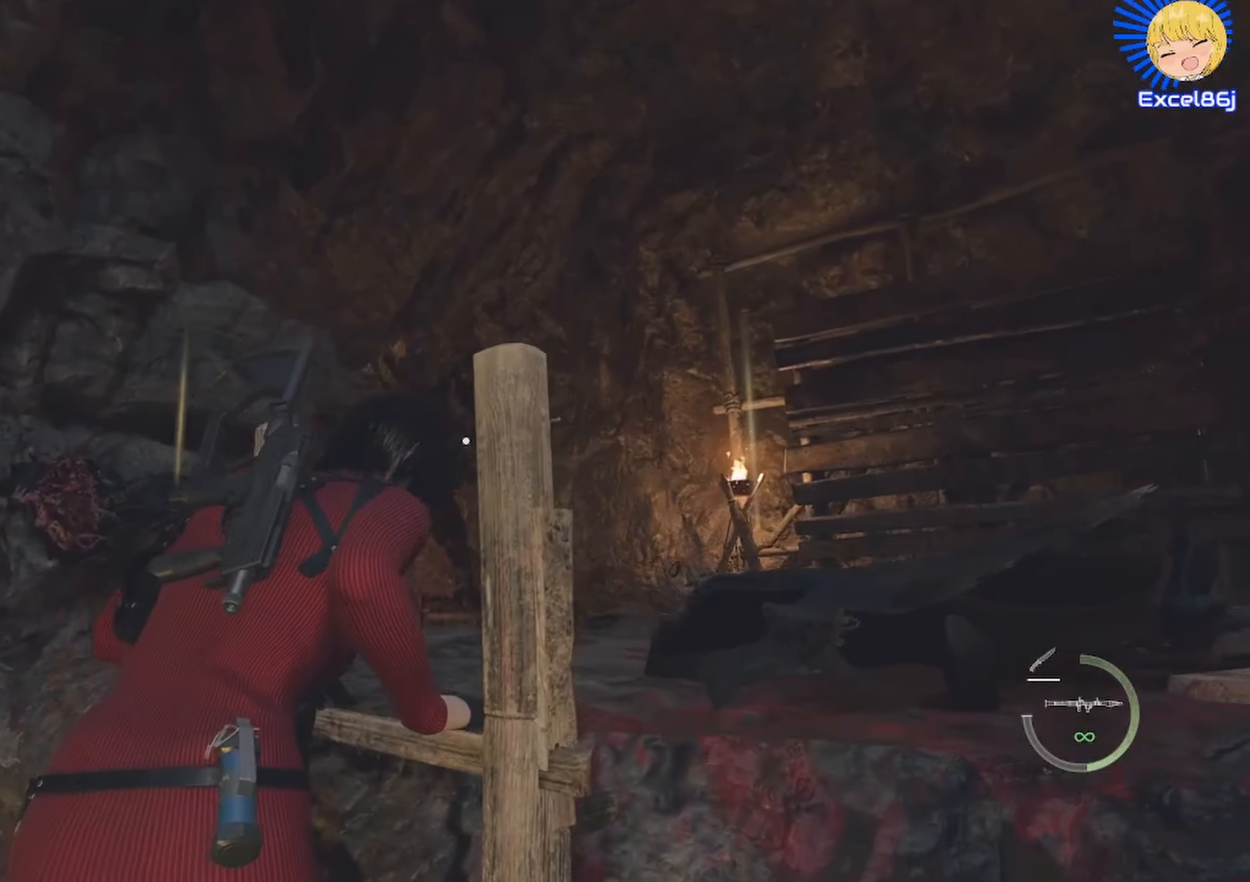
{"keys": ["shift", "w"], "mouse": [], "events": []}
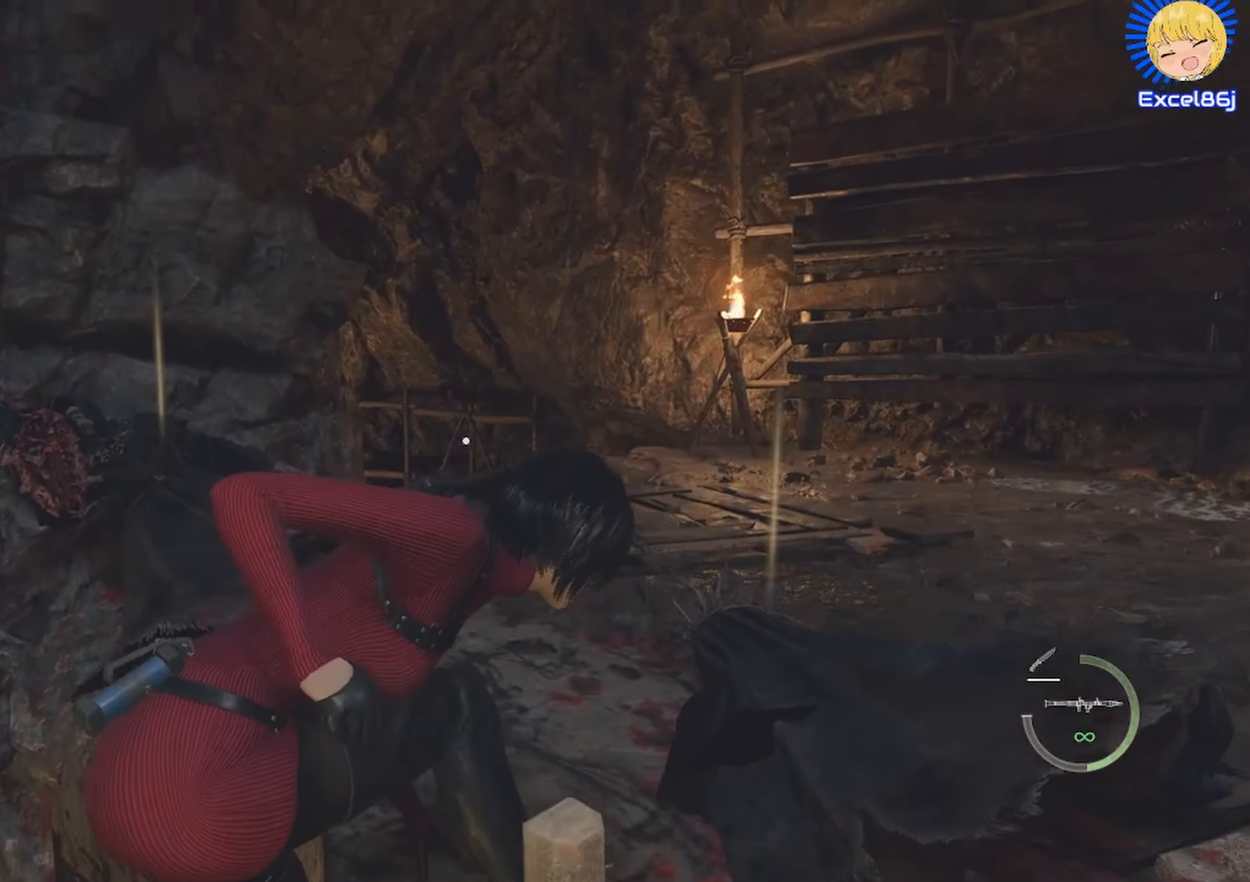
{"keys": ["shift", "w"], "mouse": [], "events": []}
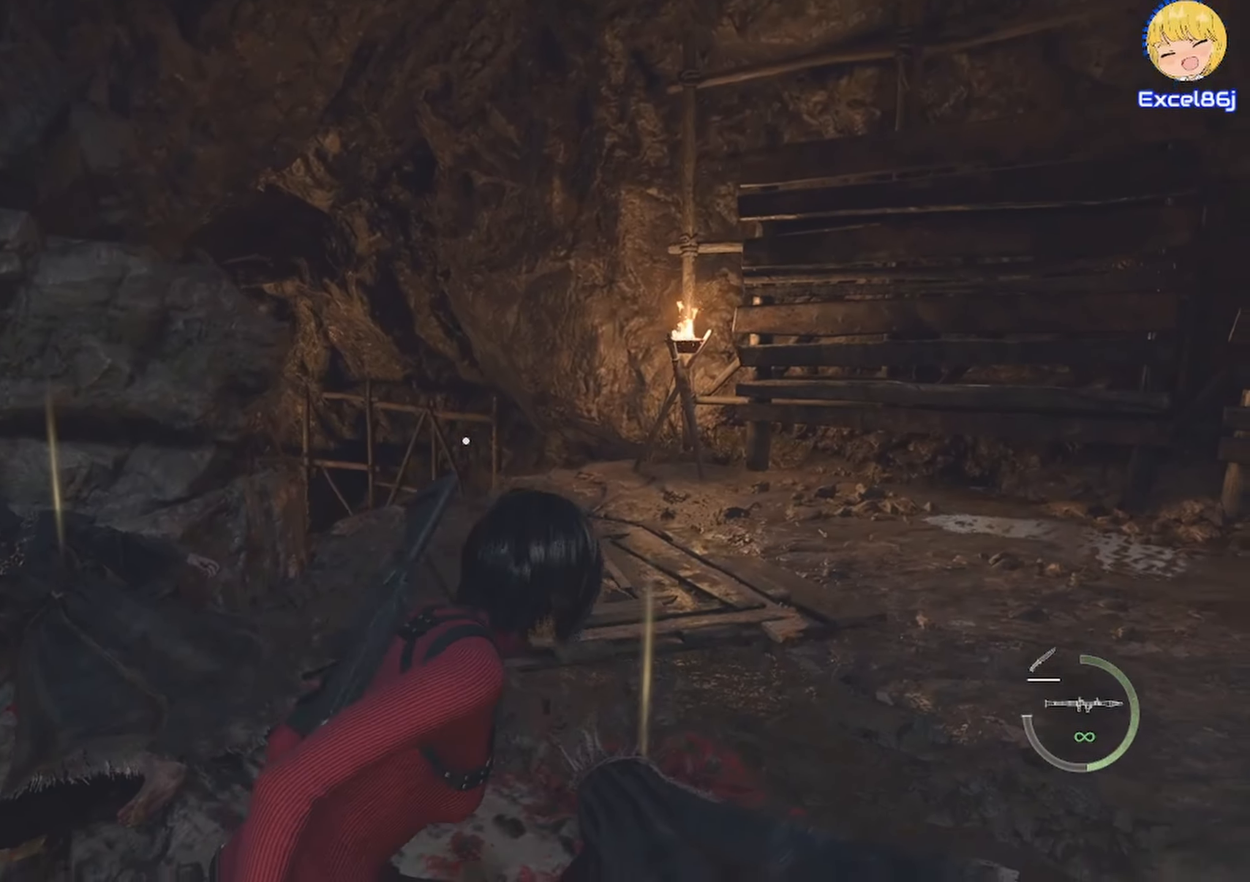
{"keys": ["shift", "w"], "mouse": [], "events": []}
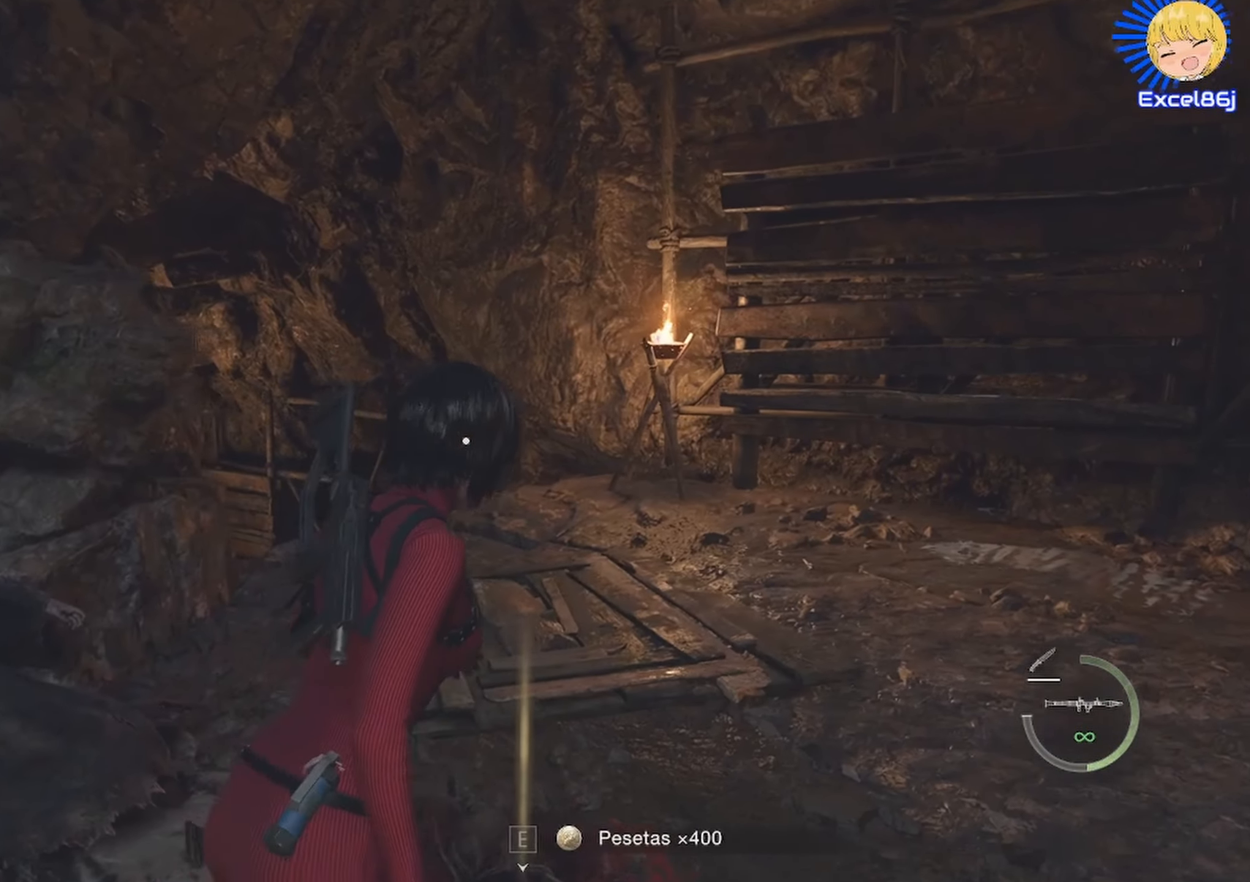
{"keys": ["shift", "w"], "mouse": [], "events": []}
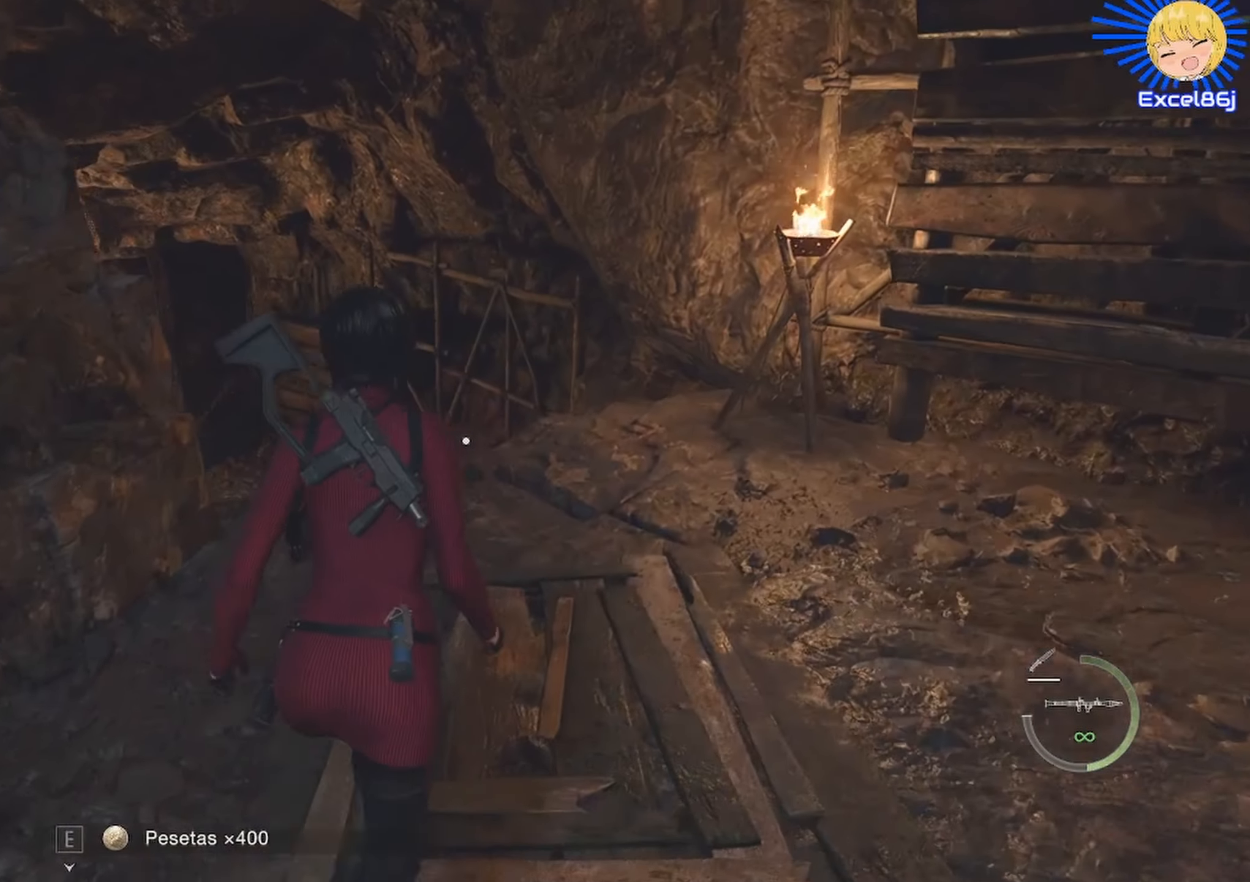
{"keys": ["shift", "w"], "mouse": [], "events": []}
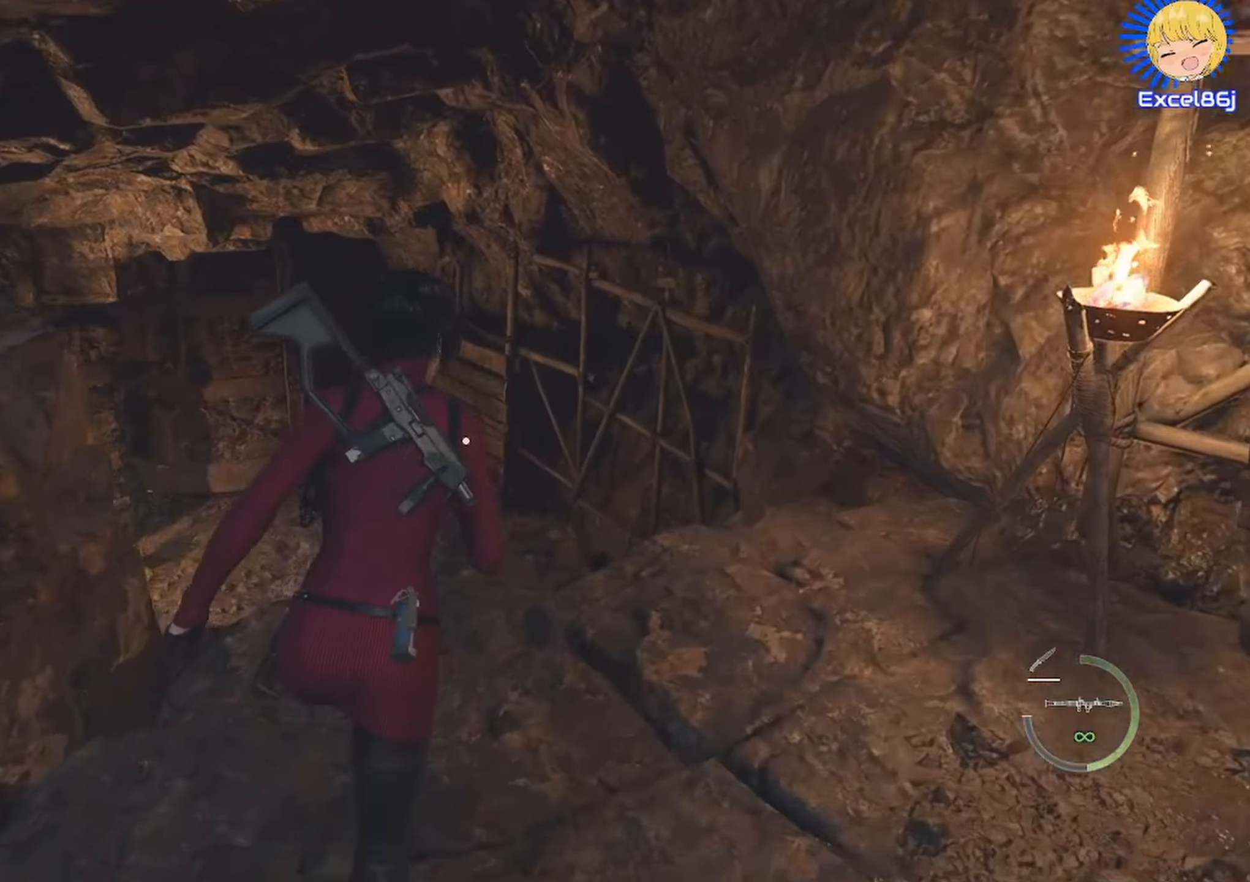
{"keys": ["shift", "w"], "mouse": [], "events": [[133, "e", "down"], [183, "e", "up"], [267, "e", "down"], [367, "e", "up"], [467, "e", "down"], [500, "e", "up"]]}
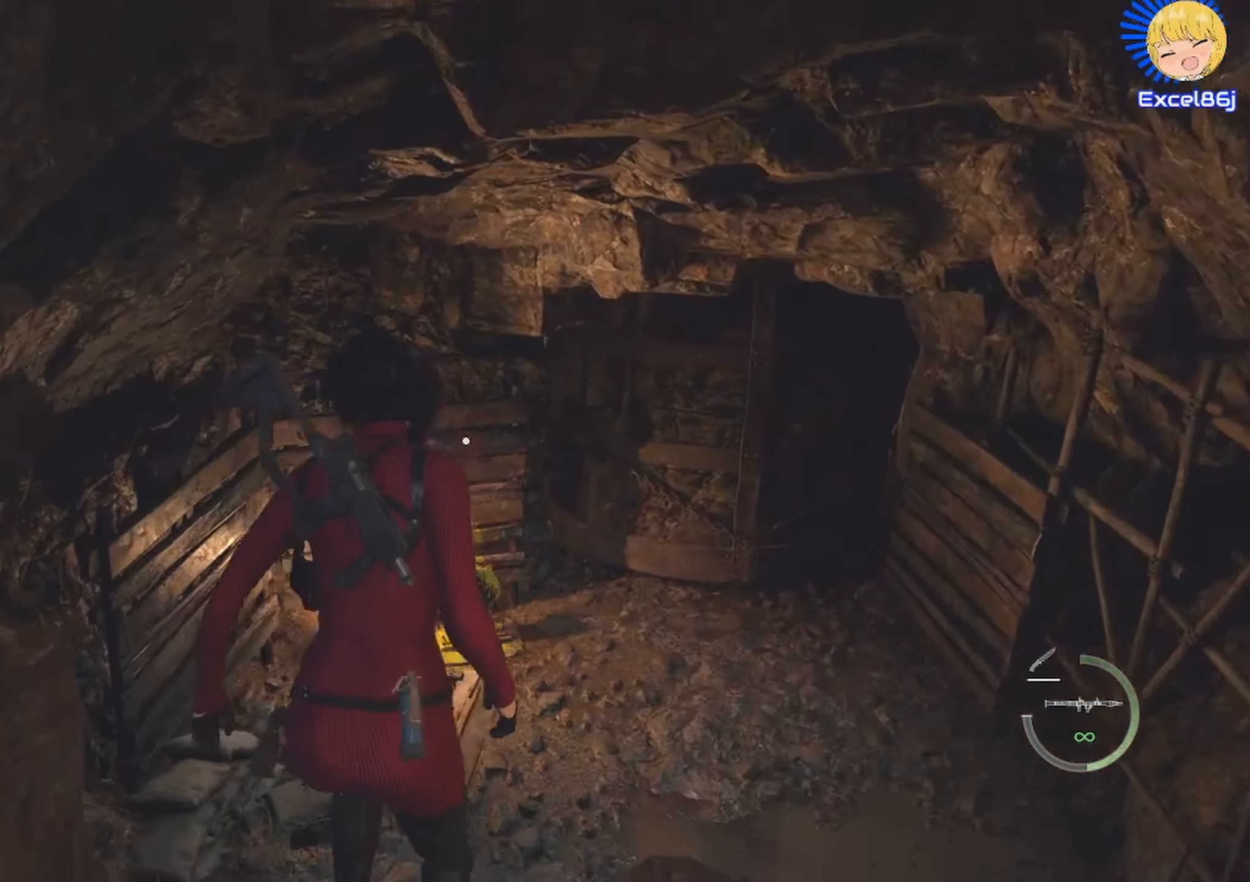
{"keys": ["shift", "w"], "mouse": [], "events": [[100, "e", "down"], [150, "e", "up"], [250, "e", "down"], [333, "e", "up"]]}
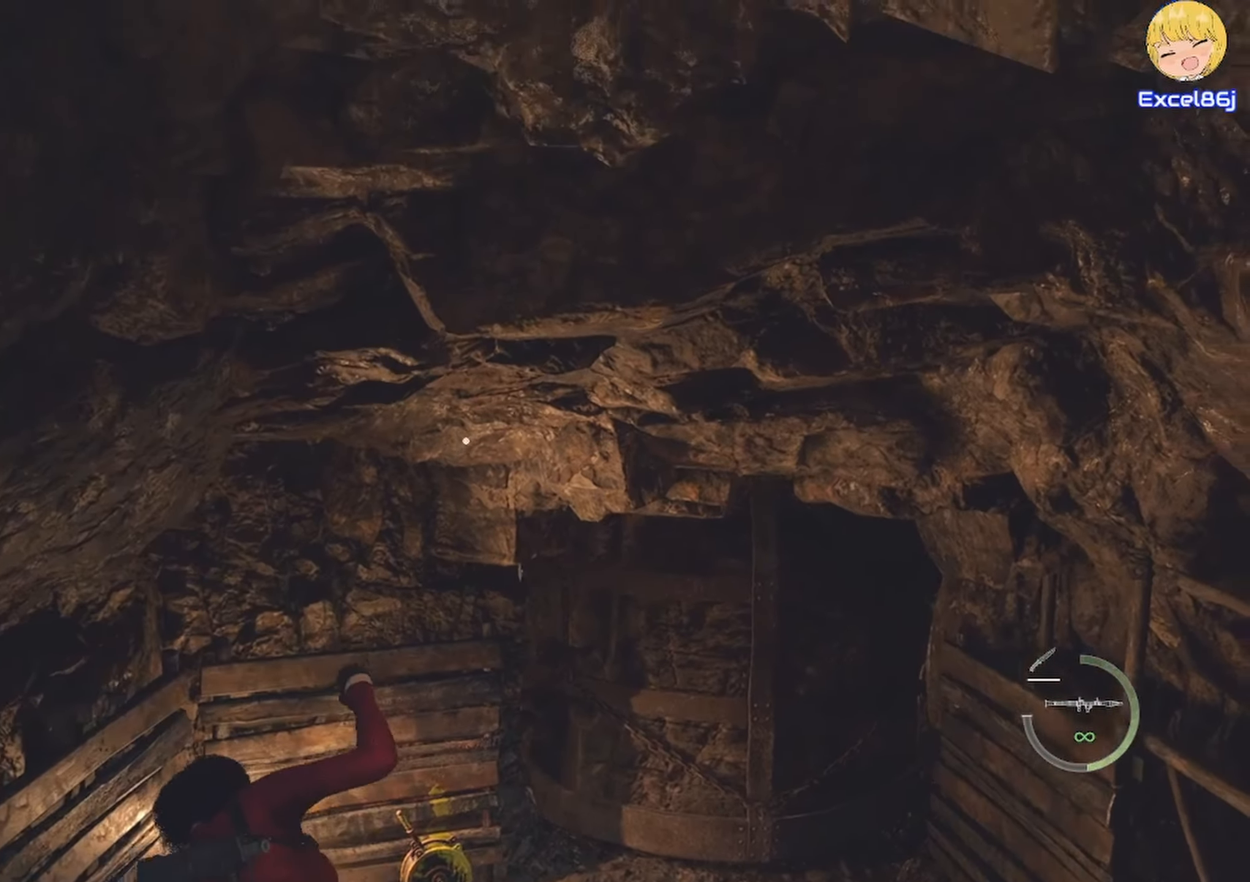
{"keys": ["shift", "w"], "mouse": [], "events": []}
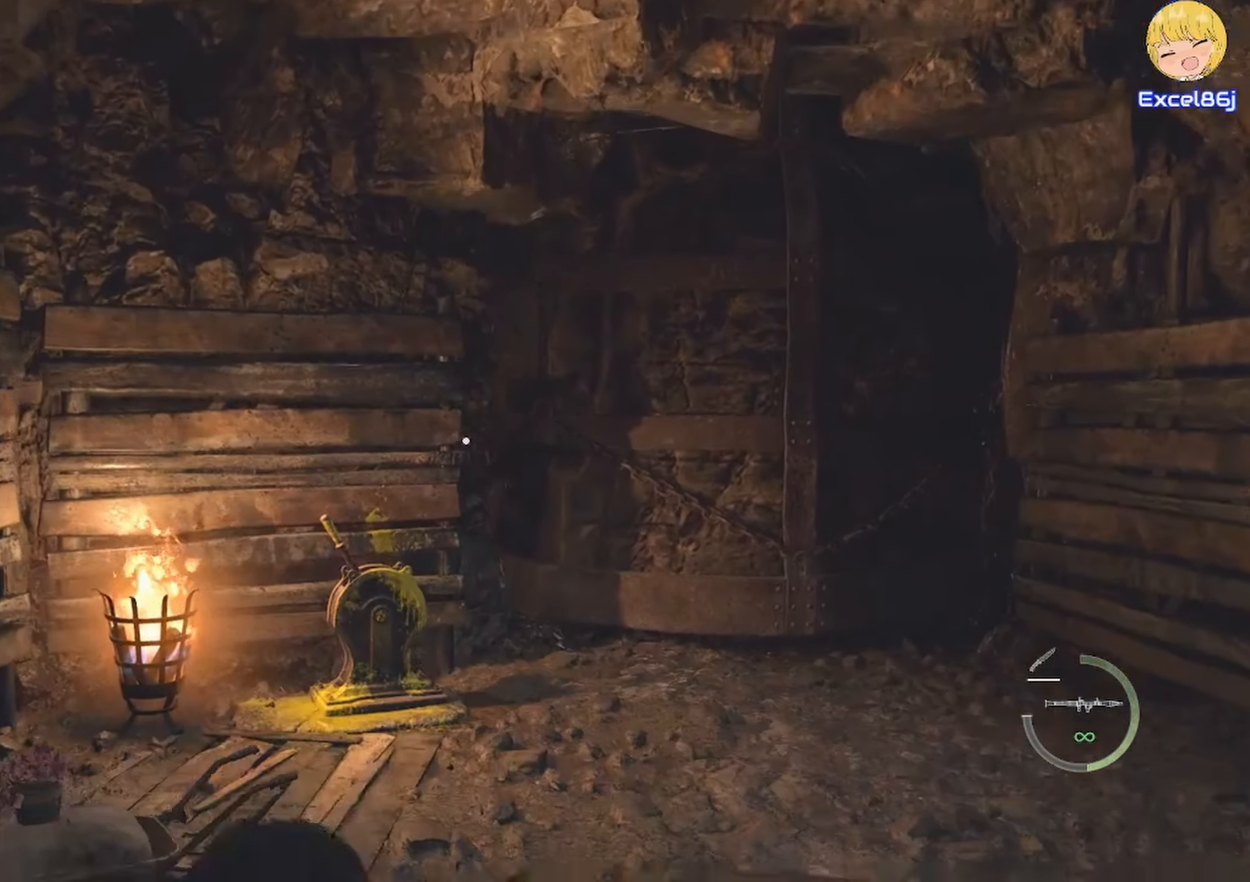
{"keys": ["shift", "w"], "mouse": []}
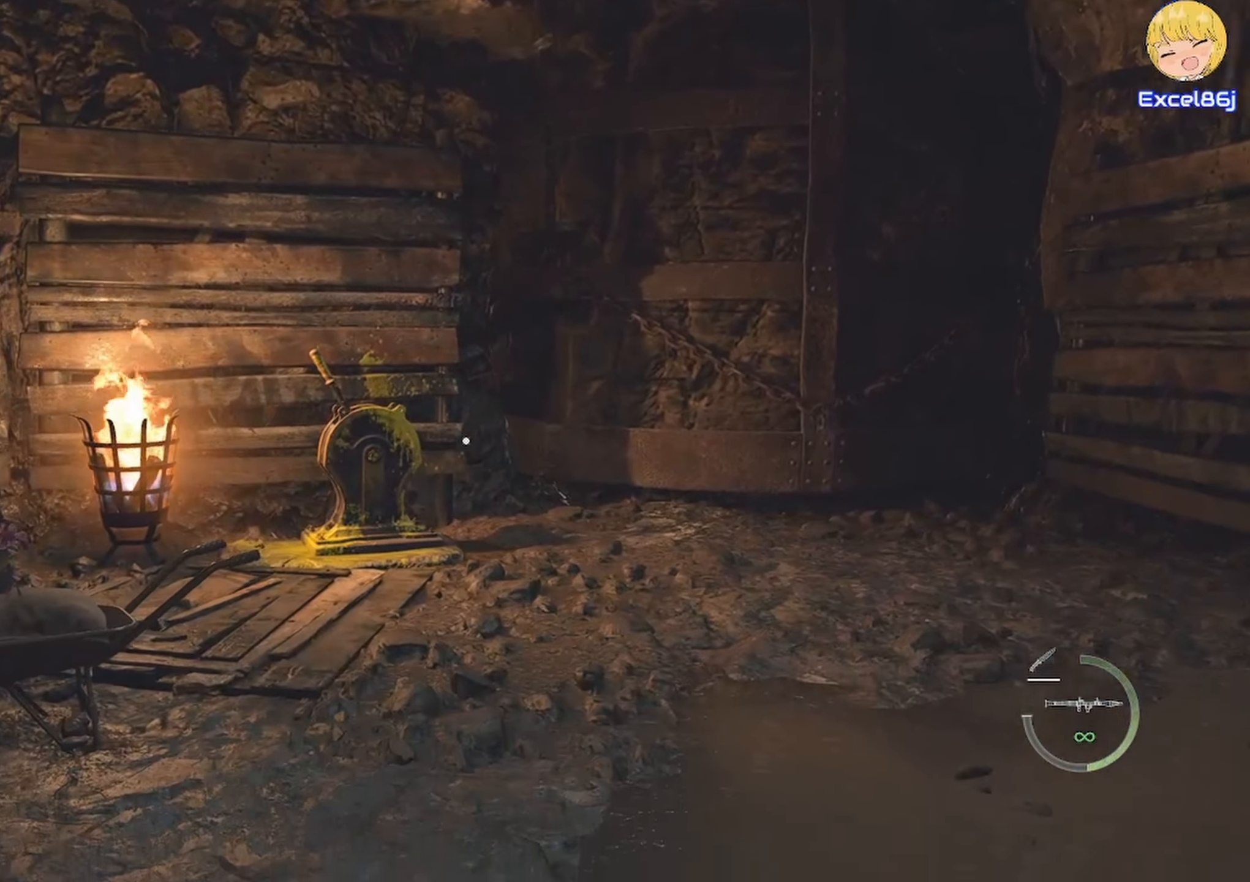
{"keys": ["shift", "w"], "mouse": [], "events": []}
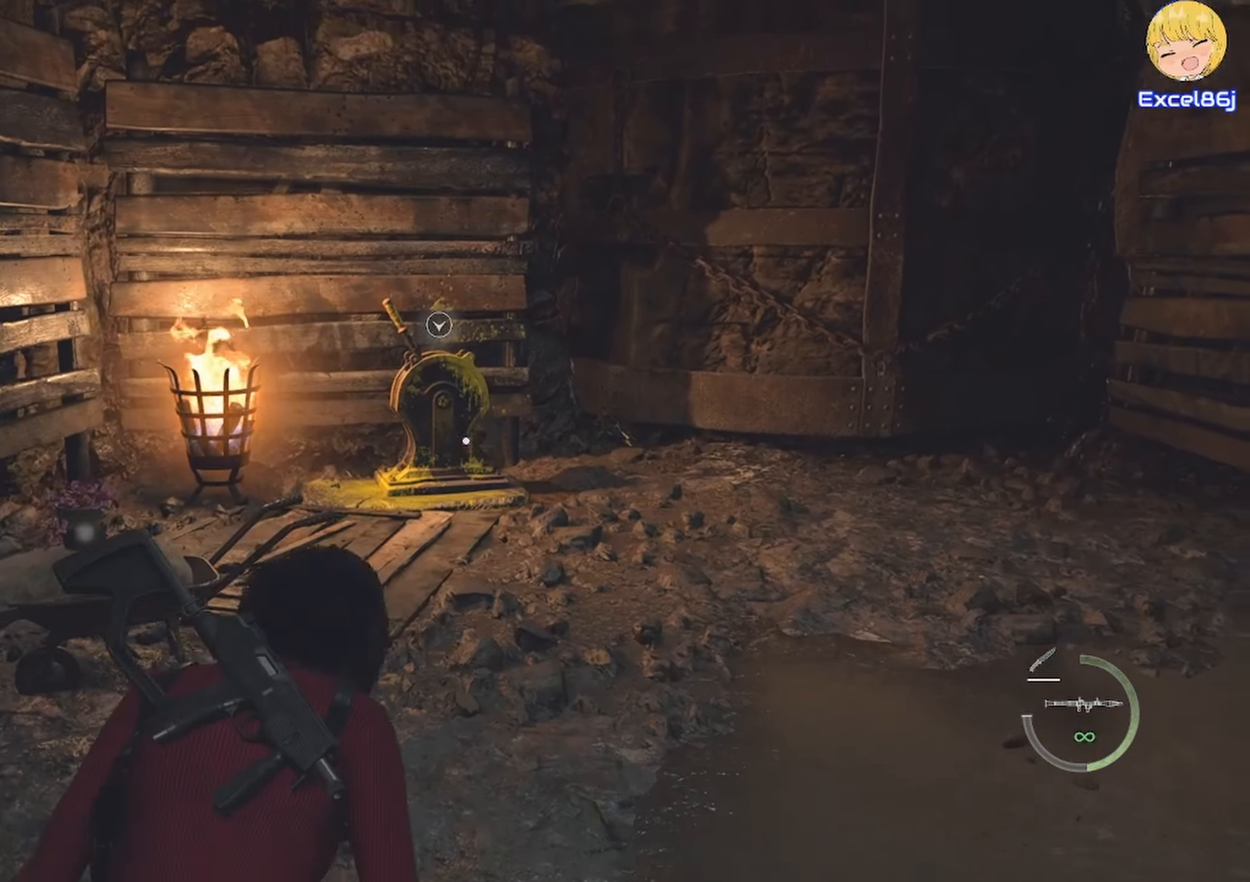
{"keys": ["shift", "w"], "mouse": [], "events": []}
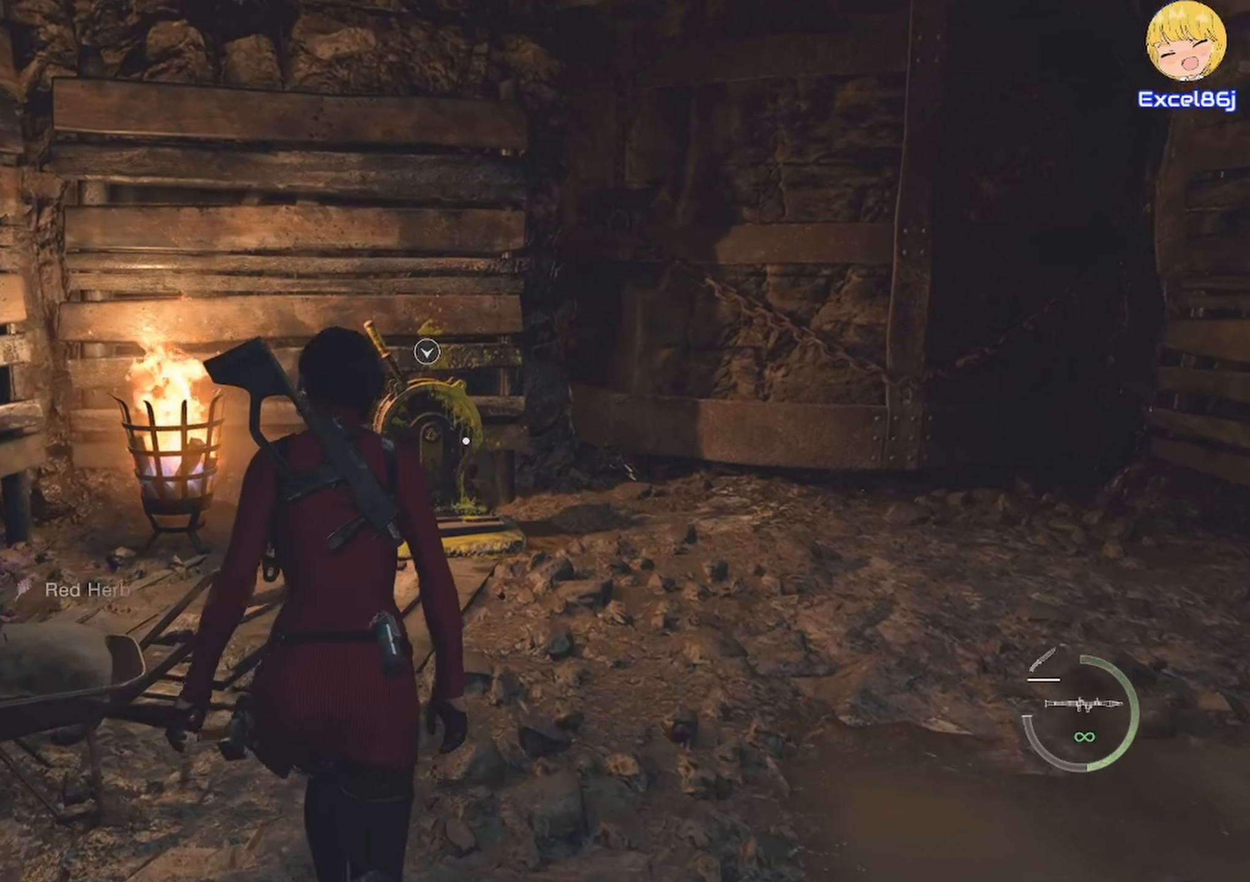
{"keys": ["shift", "w"], "mouse": [], "events": []}
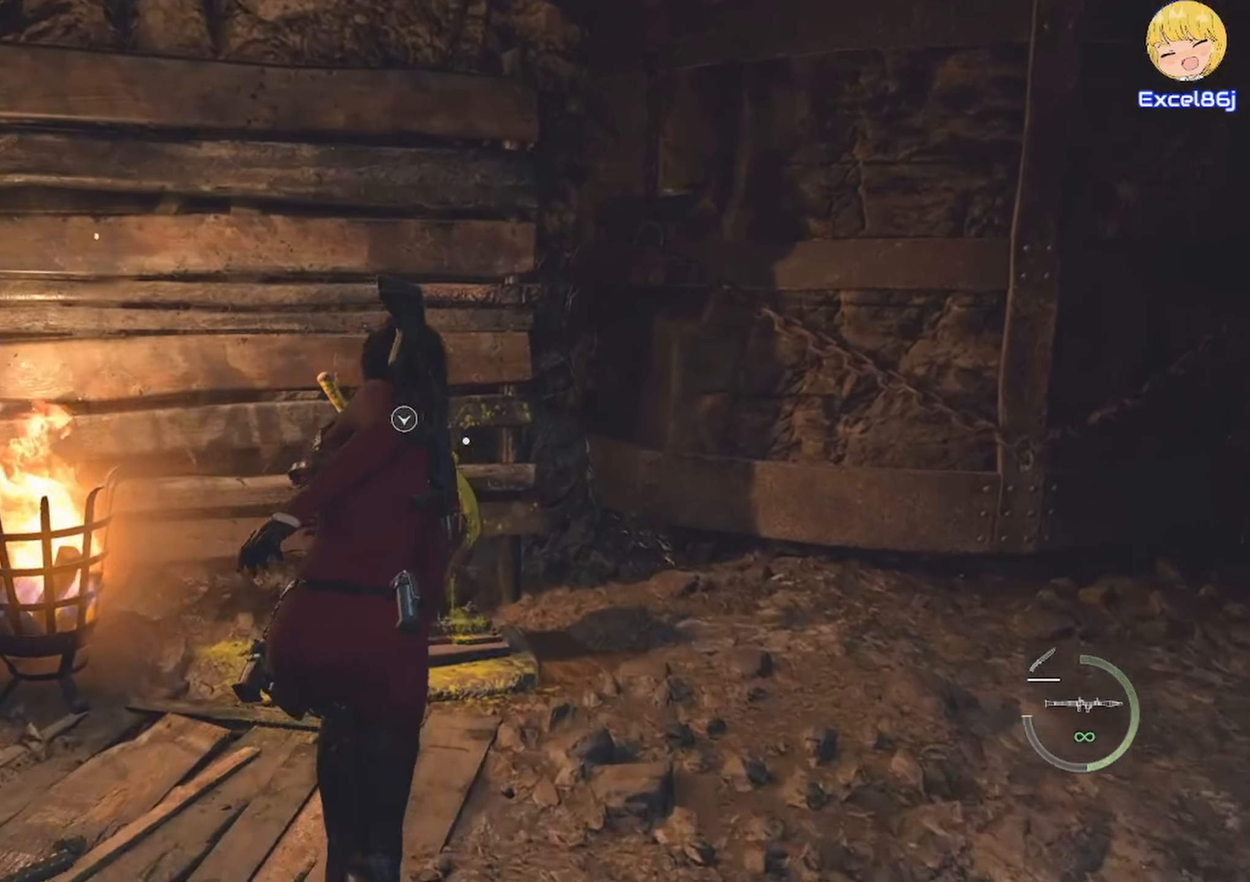
{"keys": [], "mouse": []}
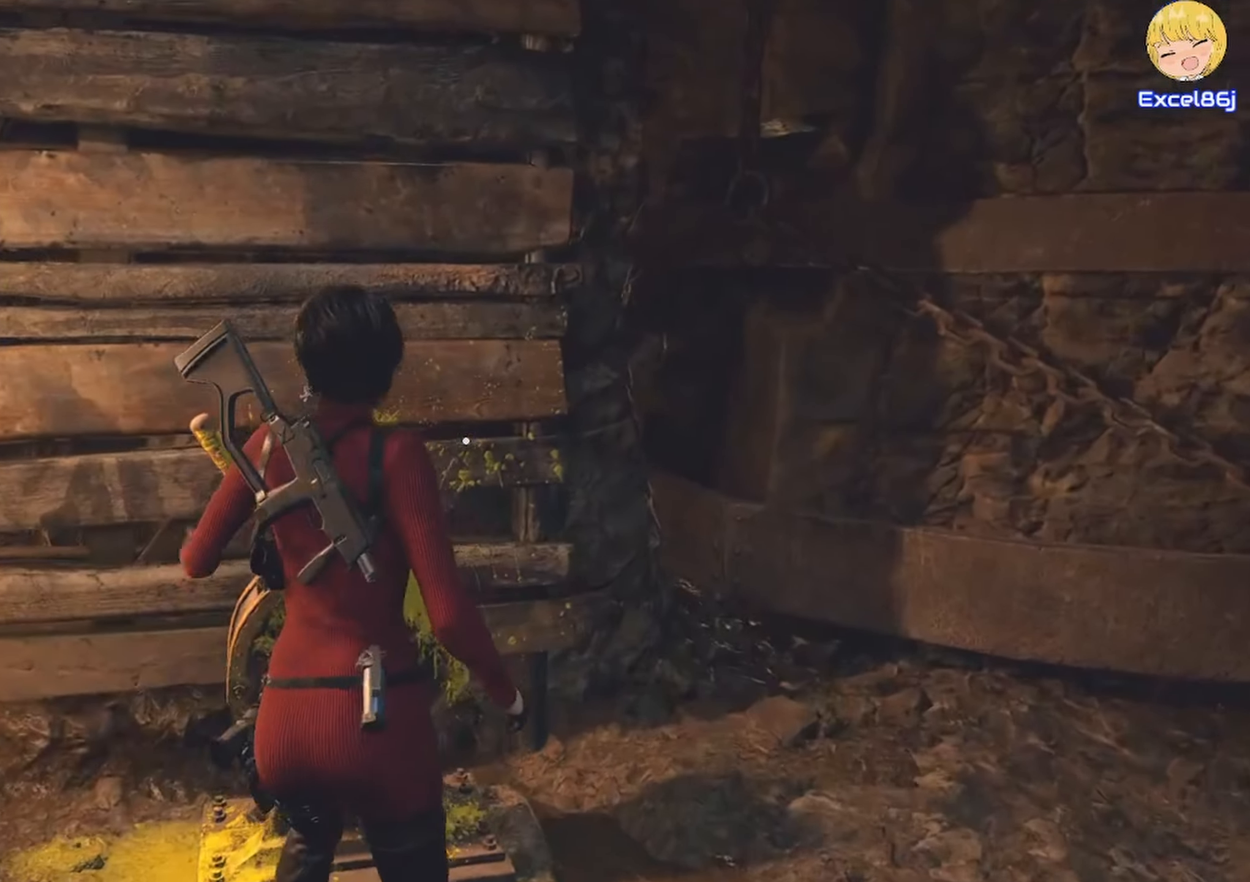
{"keys": [], "mouse": [], "events": [[217, "e", "down"], [267, "e", "up"], [350, "e", "down"], [450, "e", "up"]]}
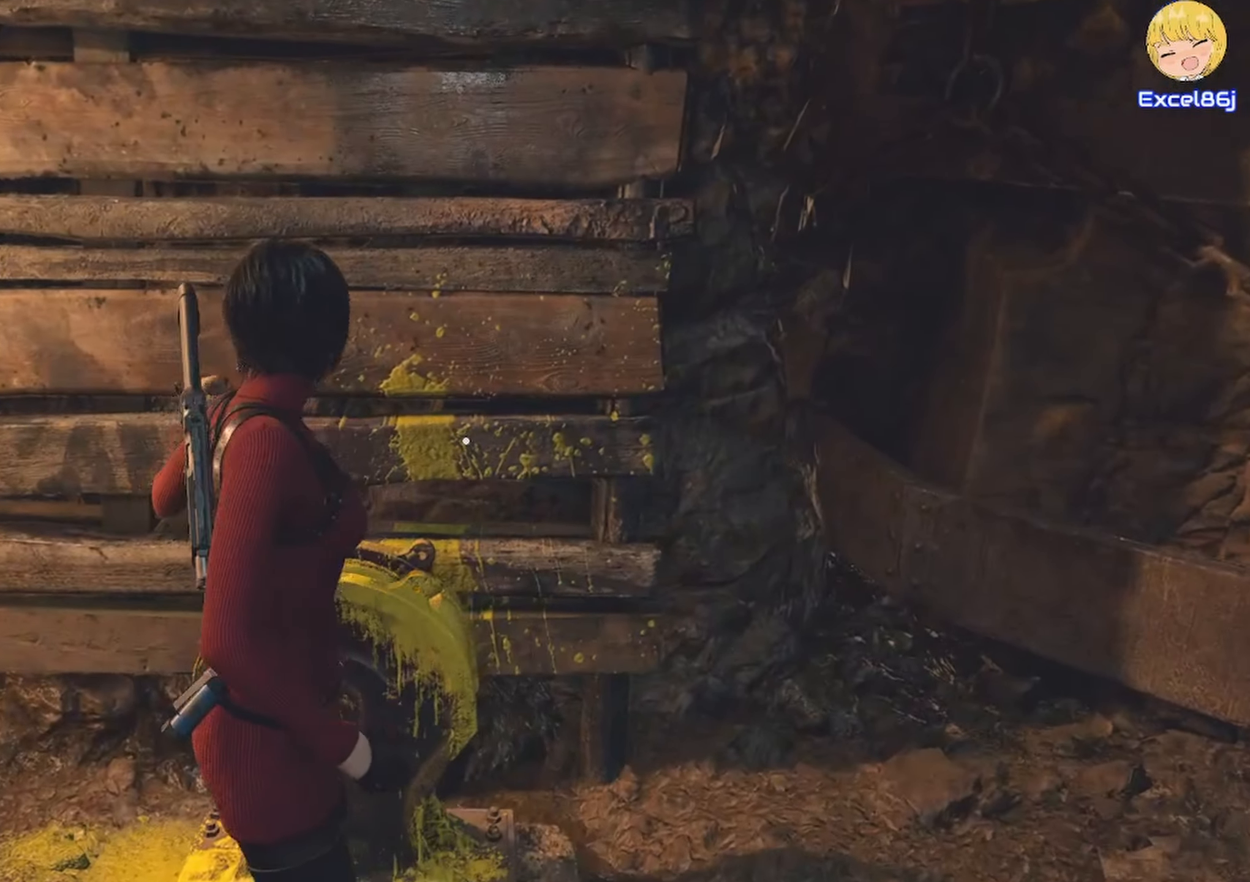
{"keys": [], "mouse": [], "events": []}
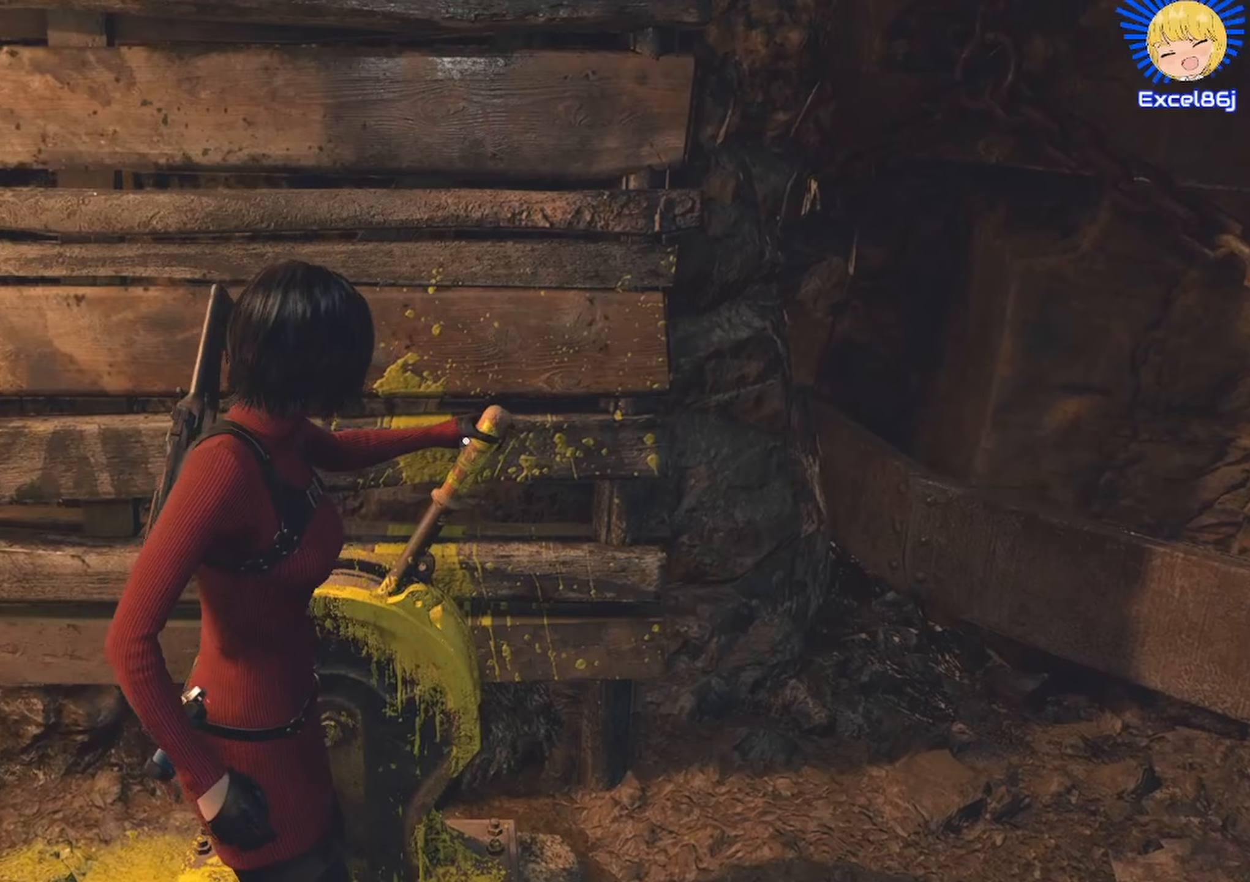
{"keys": ["d"], "mouse": [], "events": [[50, "d", "down"]]}